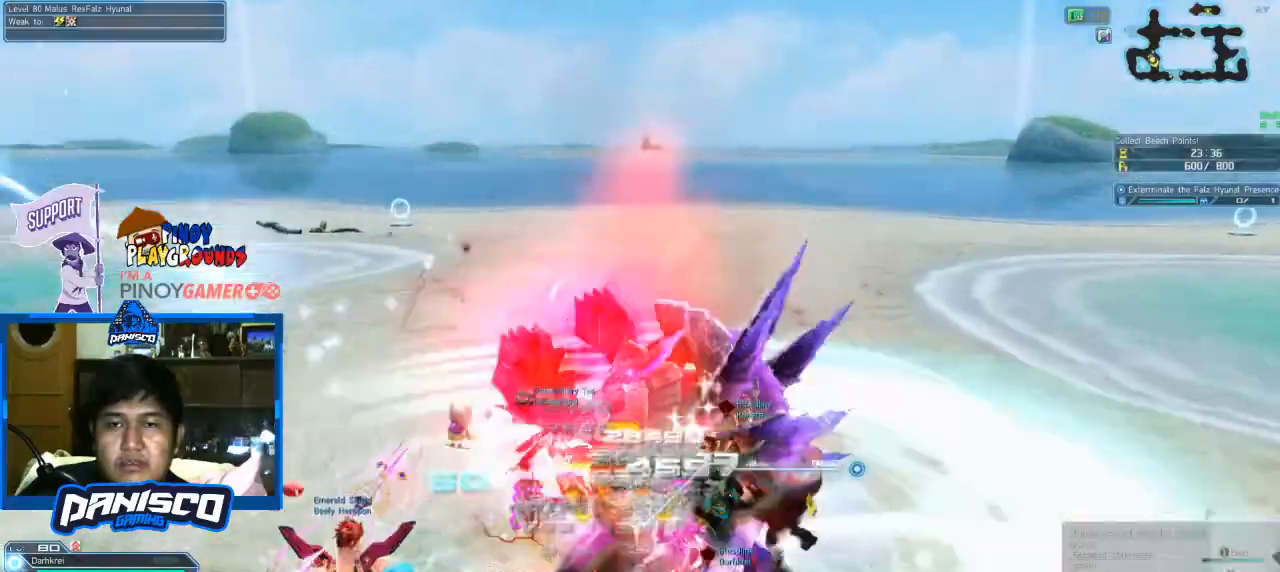
Gameplay with keyboard and mouse; each line is a JSON object with the keys and mouse buttons held at the frame after it. "events" lists presses ("down") and releases ("up") of "1", "2", "3", "4", "5", "a", "alt", "c", "caps_lock", "ctrl", "d", "e", "f", "g", "q", "r", "s", "shift", "space", "t", "tab", "v", "w", "x", "z", "mouse_left", "mouse_wheel" and "mouse_right" between this image and that frame as [ms after this image, input, new state], when the widget could be followed in between. "mouse_left", "mouse_wheel", "mouse_right" = the "left", "wheel", "right" buttons of the "mouse" list. No other keys are recorded. "wheel" means that the mouse wheel is clicked or scrolled. Not read: mouse_move.
{"keys": [], "mouse": ["right"], "events": [[500, "mouse_right", "down"]]}
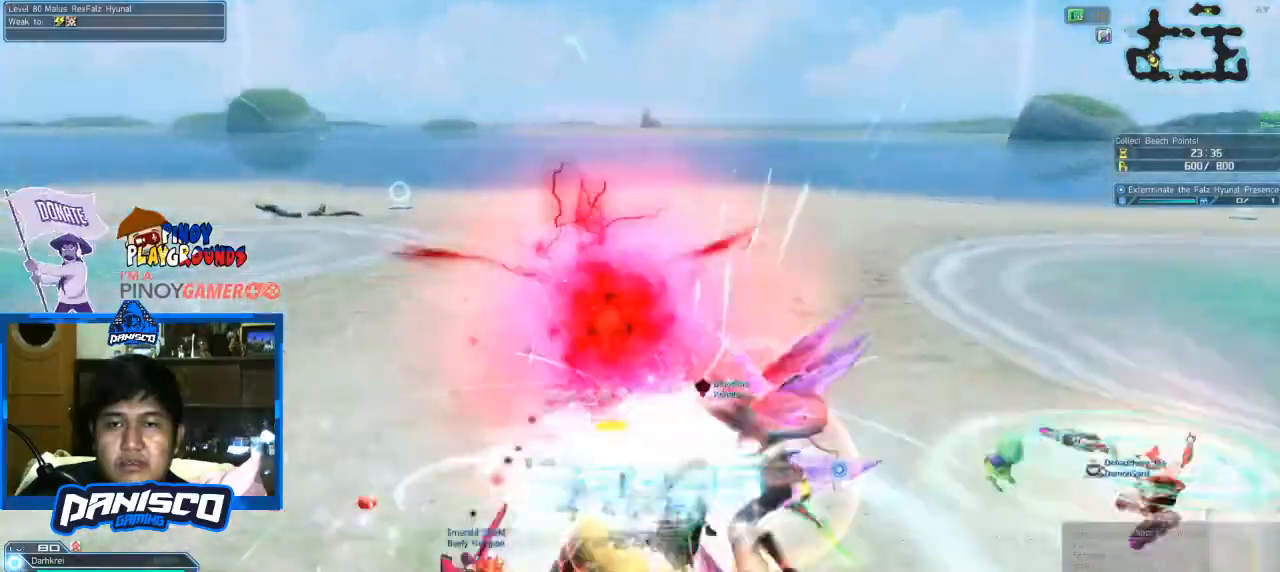
{"keys": [], "mouse": [], "events": [[133, "mouse_right", "up"]]}
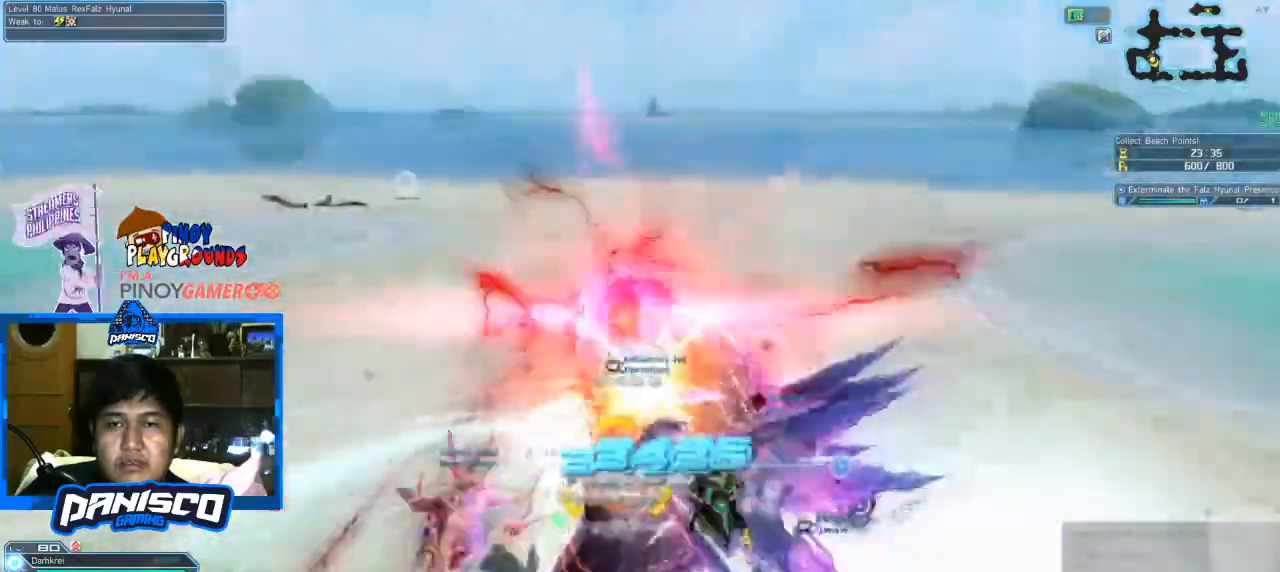
{"keys": [], "mouse": [], "events": []}
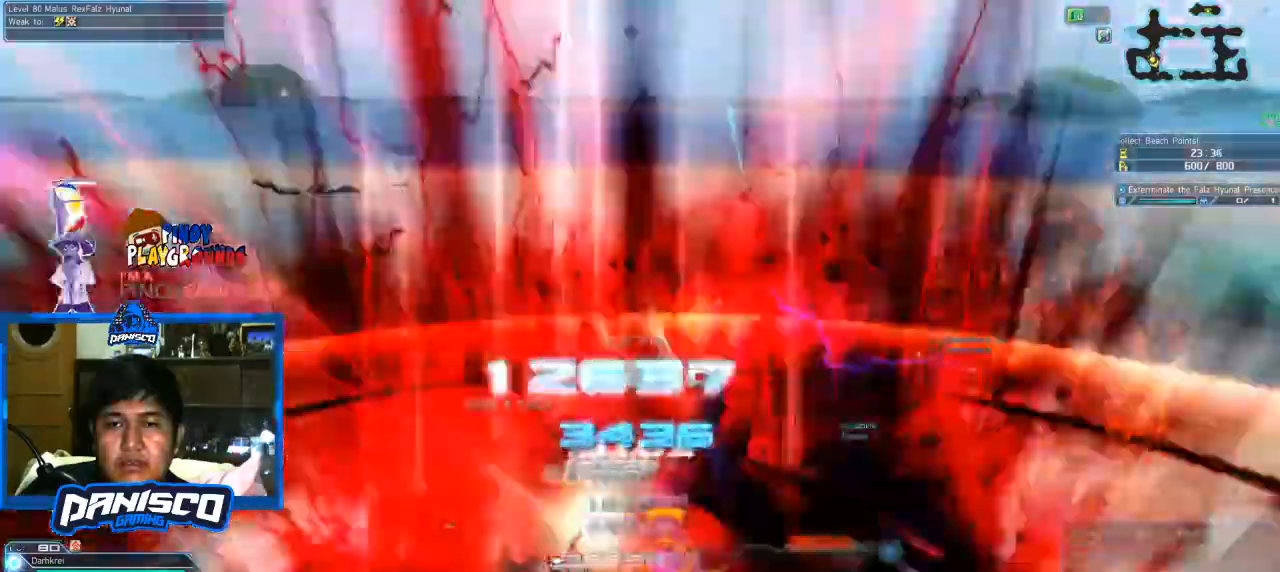
{"keys": ["shift"], "mouse": [], "events": [[266, "mouse_left", "down"], [333, "shift", "down"], [400, "mouse_left", "up"]]}
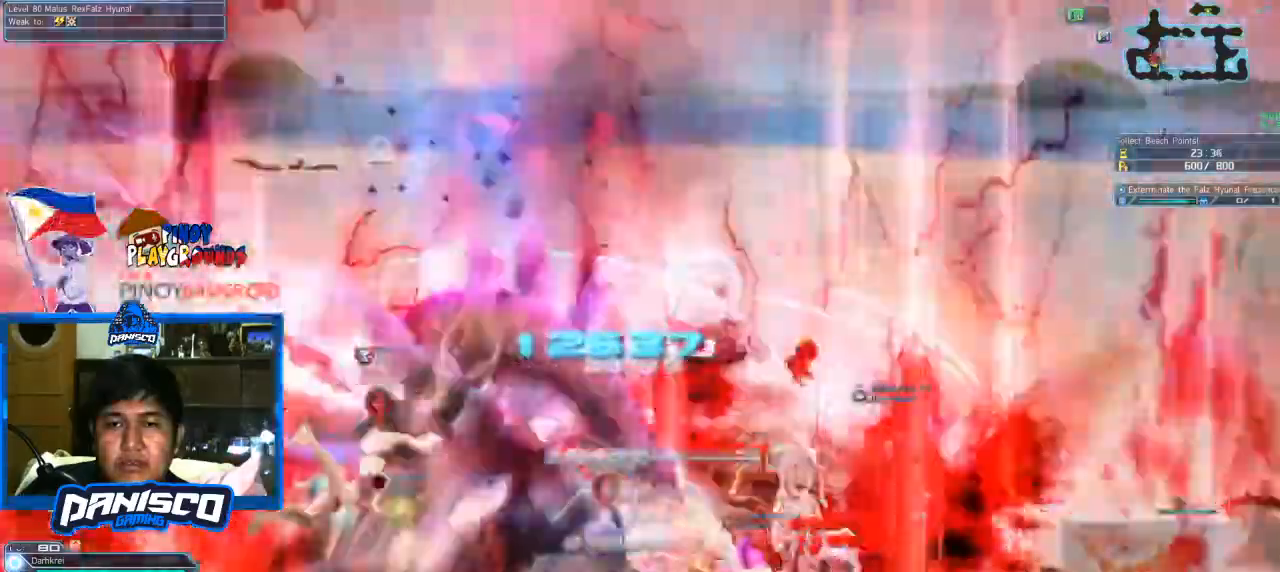
{"keys": ["shift"], "mouse": [], "events": [[66, "mouse_left", "down"], [200, "mouse_left", "up"]]}
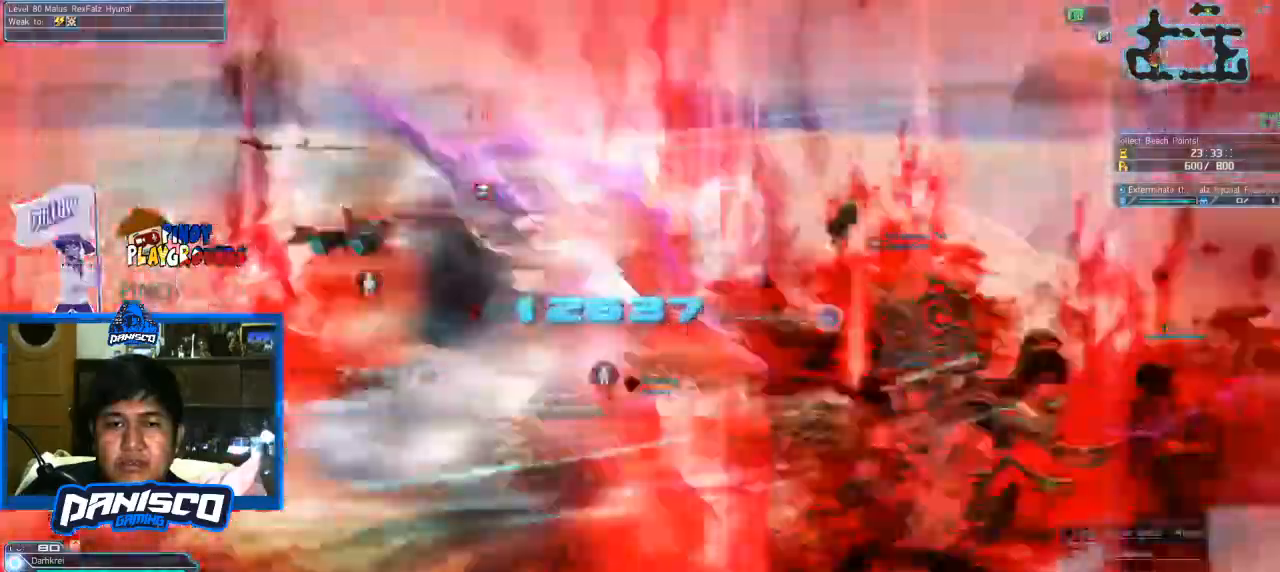
{"keys": ["s"], "mouse": [], "events": [[33, "shift", "up"], [400, "s", "down"]]}
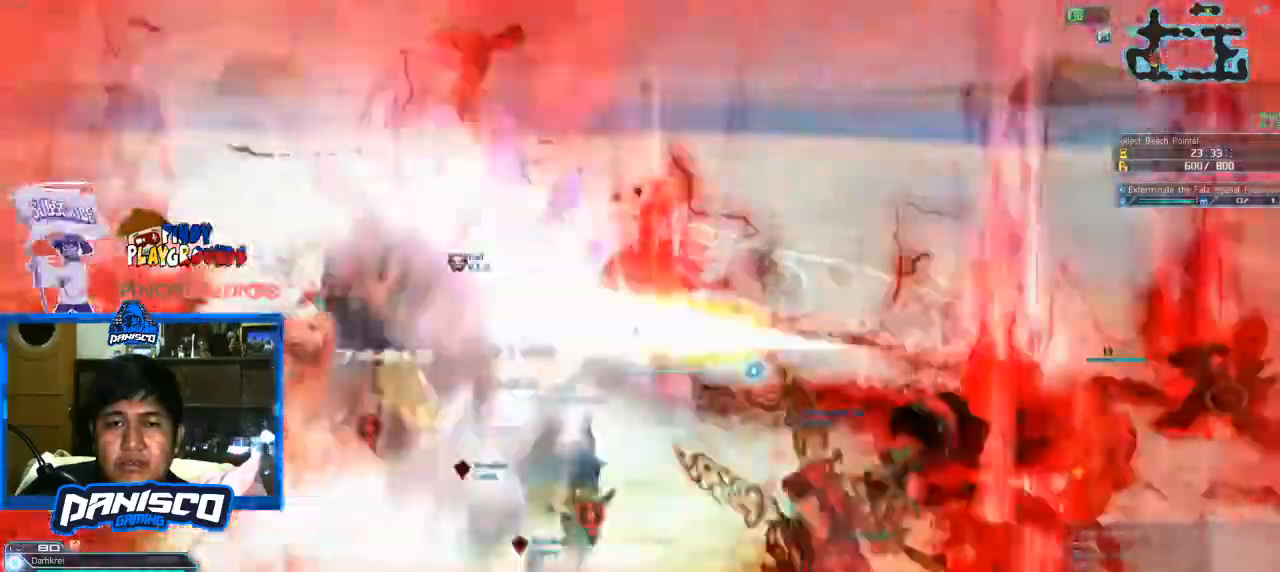
{"keys": ["s"], "mouse": [], "events": []}
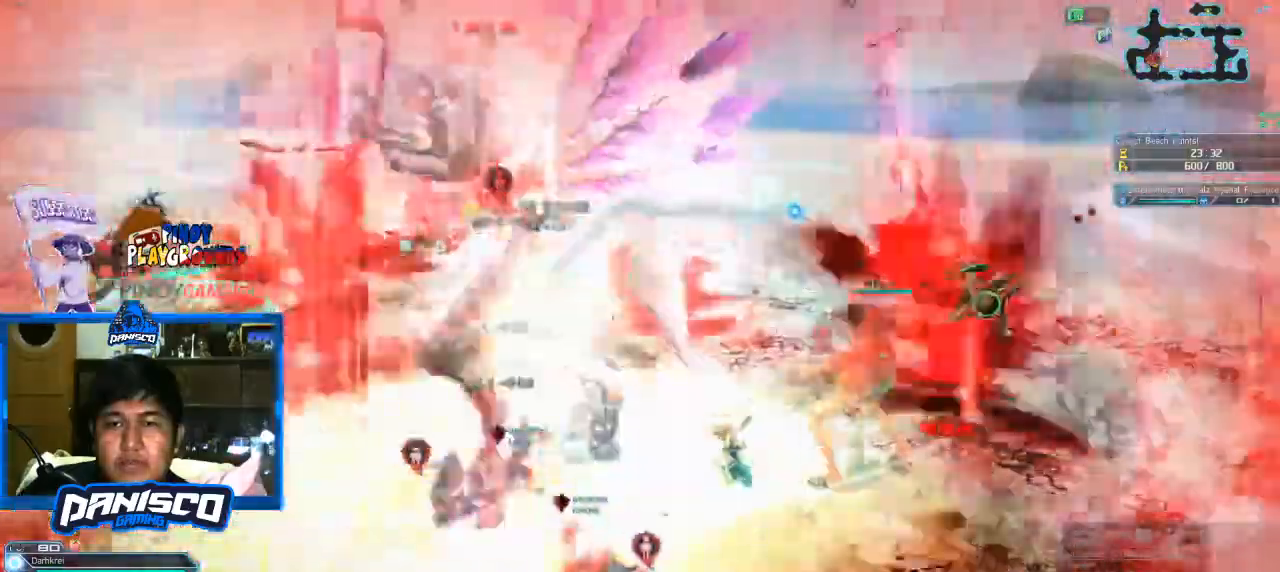
{"keys": [], "mouse": [], "events": [[100, "s", "up"]]}
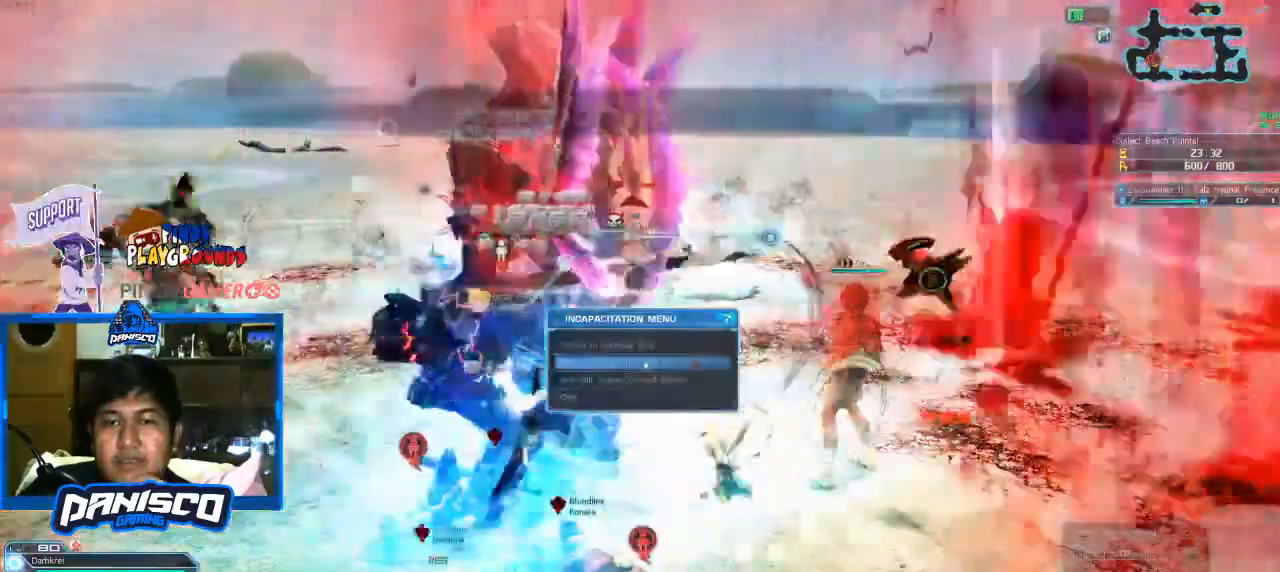
{"keys": [], "mouse": [], "events": []}
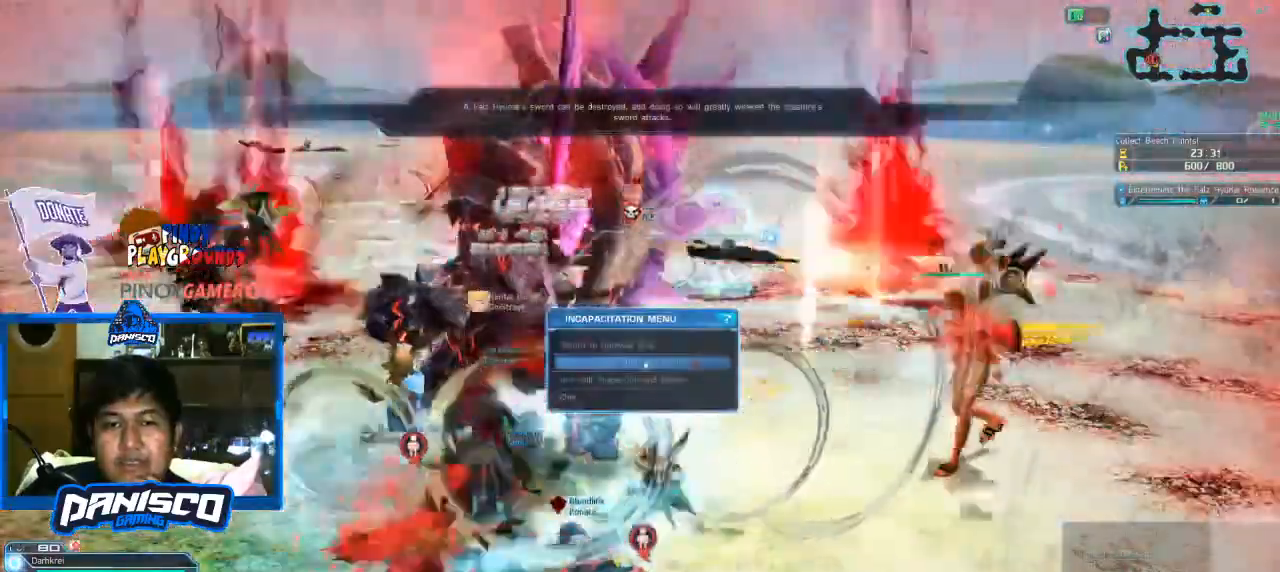
{"keys": [], "mouse": [], "events": []}
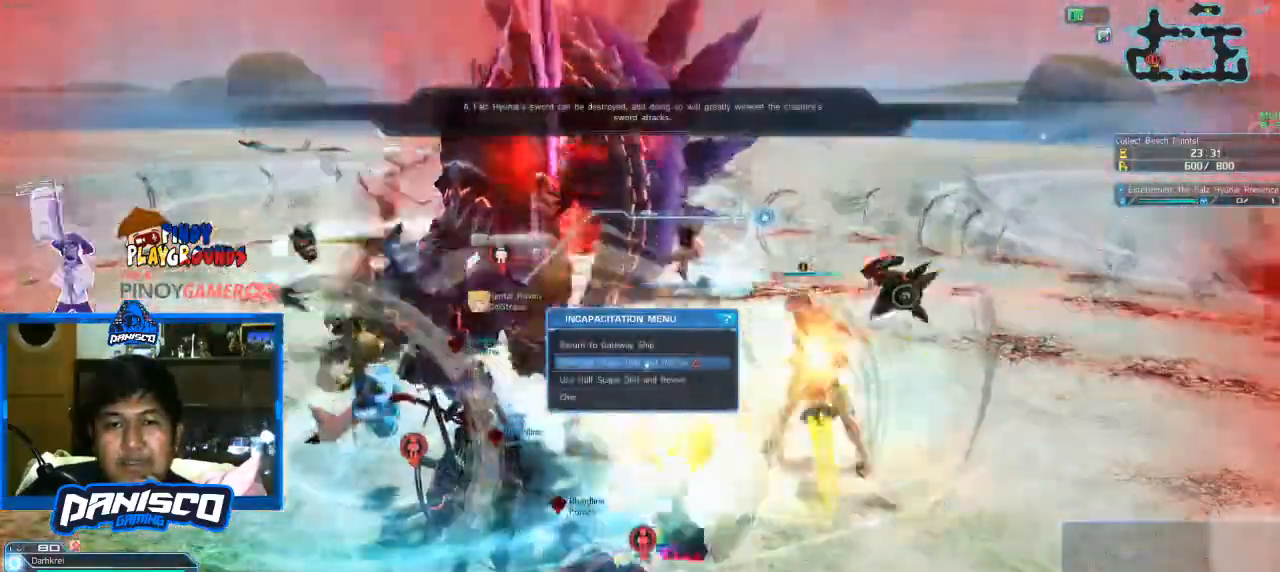
{"keys": [], "mouse": [], "events": []}
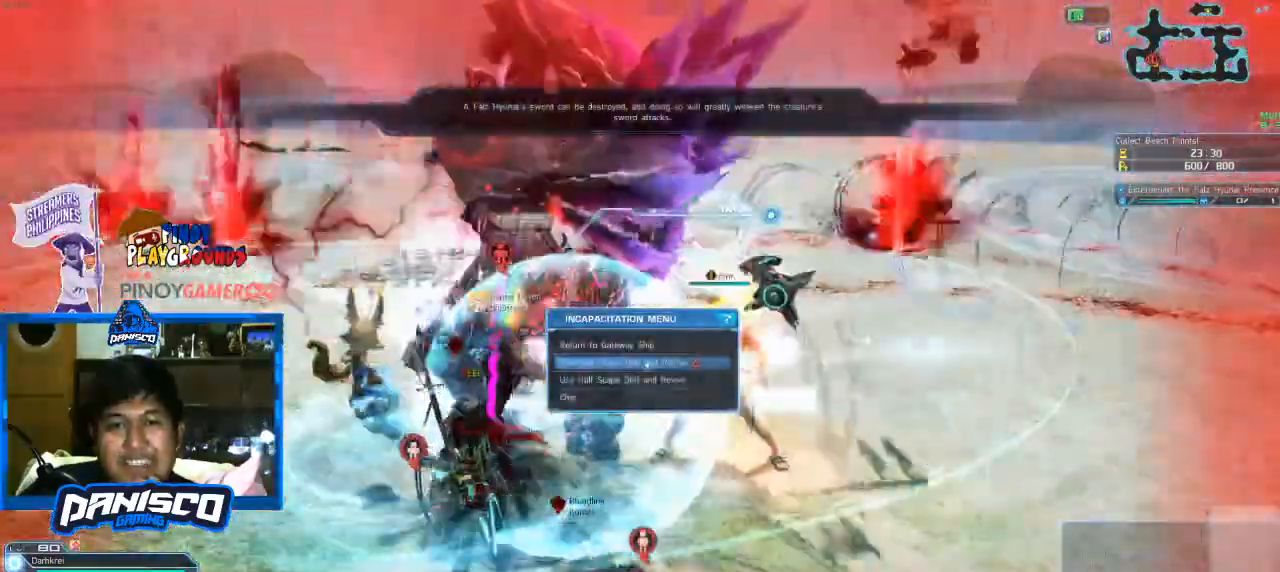
{"keys": [], "mouse": [], "events": []}
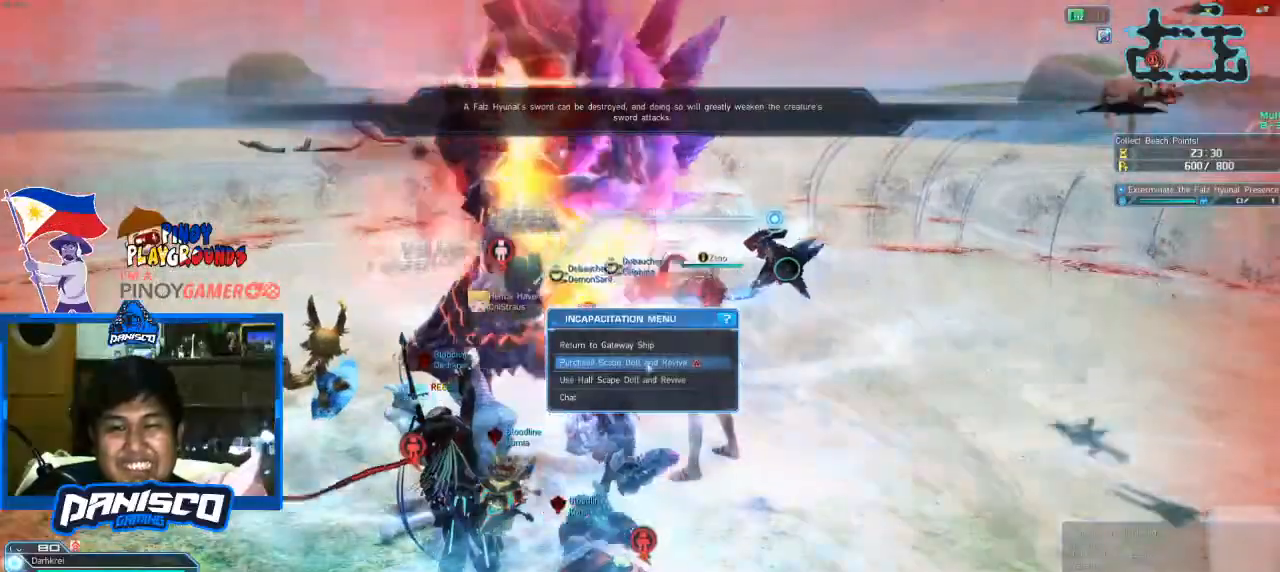
{"keys": [], "mouse": [], "events": []}
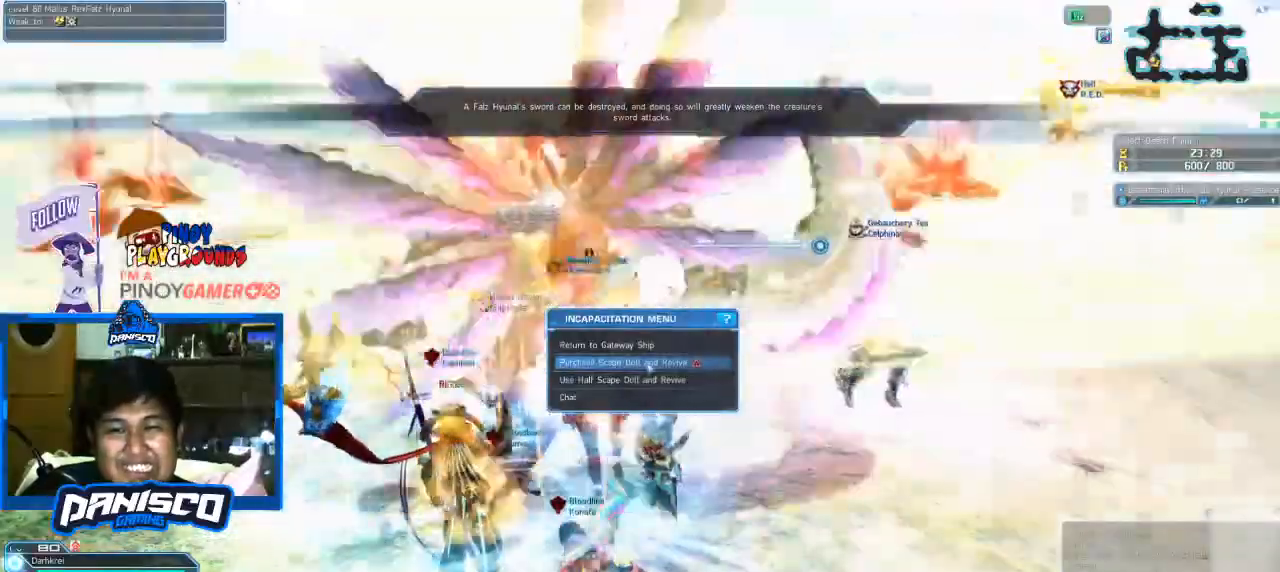
{"keys": [], "mouse": [], "events": []}
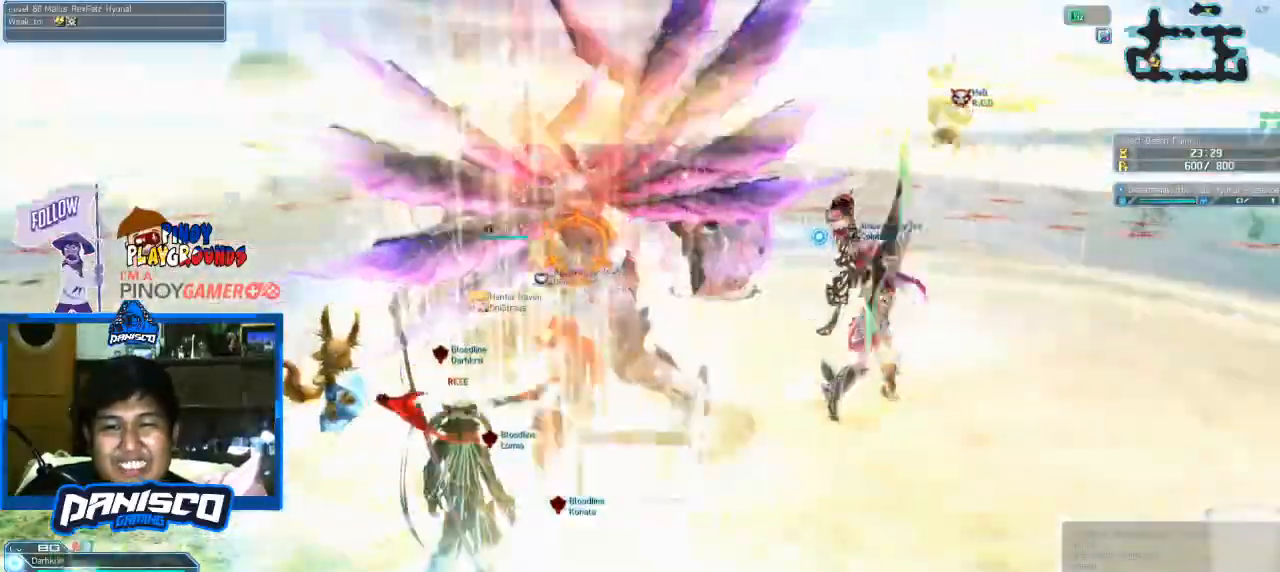
{"keys": ["s"], "mouse": [], "events": [[266, "s", "down"]]}
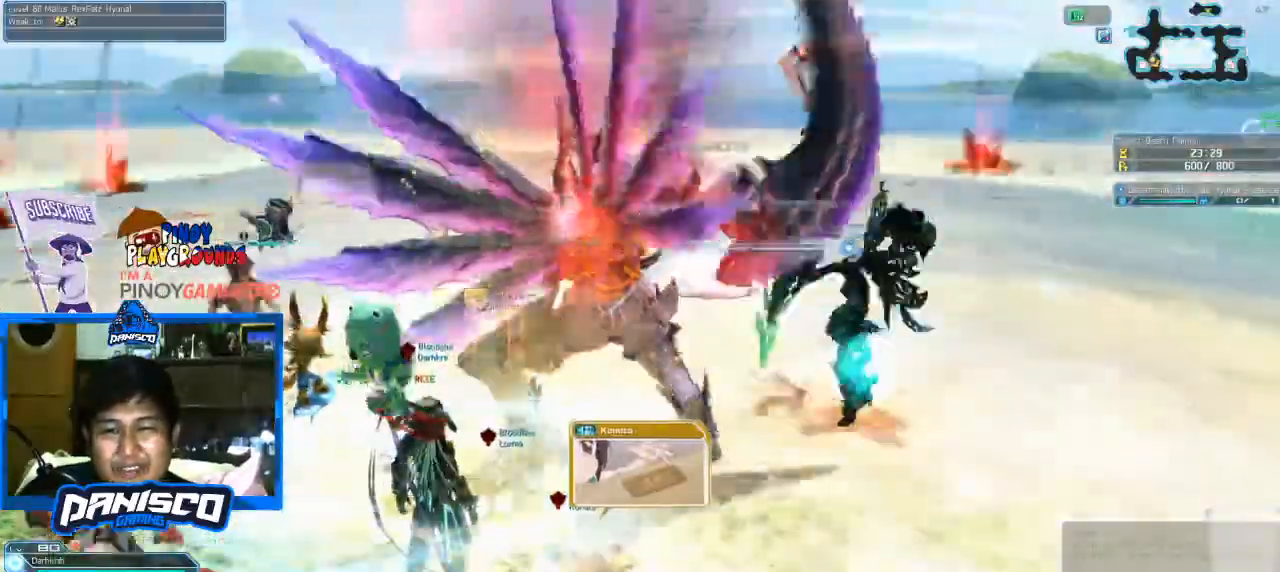
{"keys": ["d", "s"], "mouse": [], "events": [[266, "d", "down"]]}
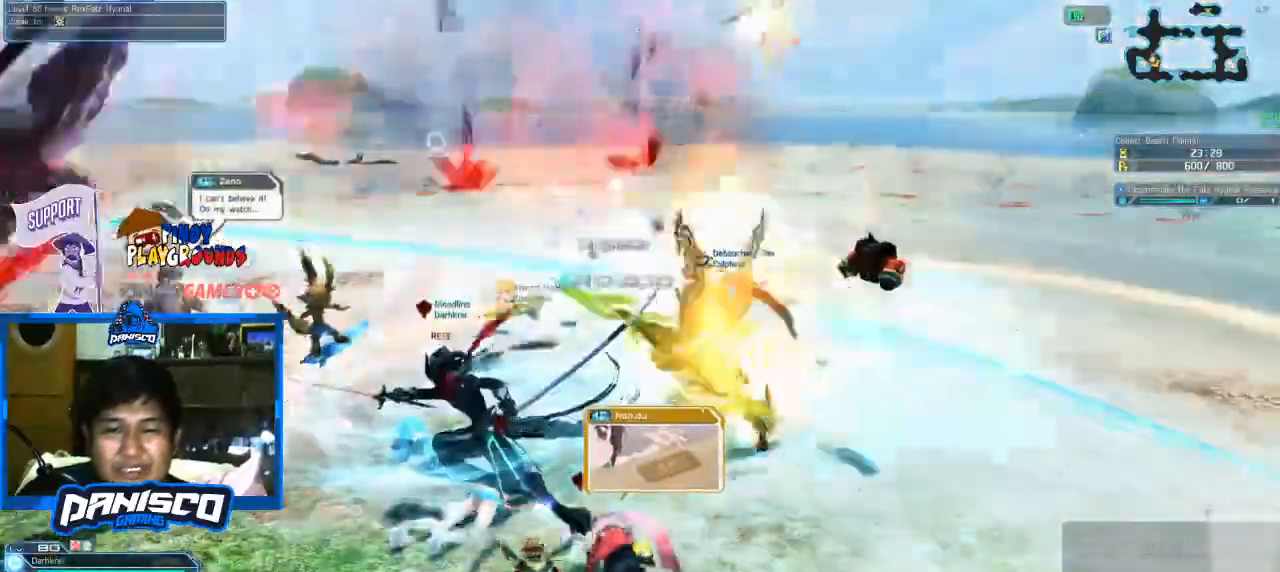
{"keys": ["w"], "mouse": [], "events": [[133, "s", "up"], [366, "d", "up"], [366, "w", "down"]]}
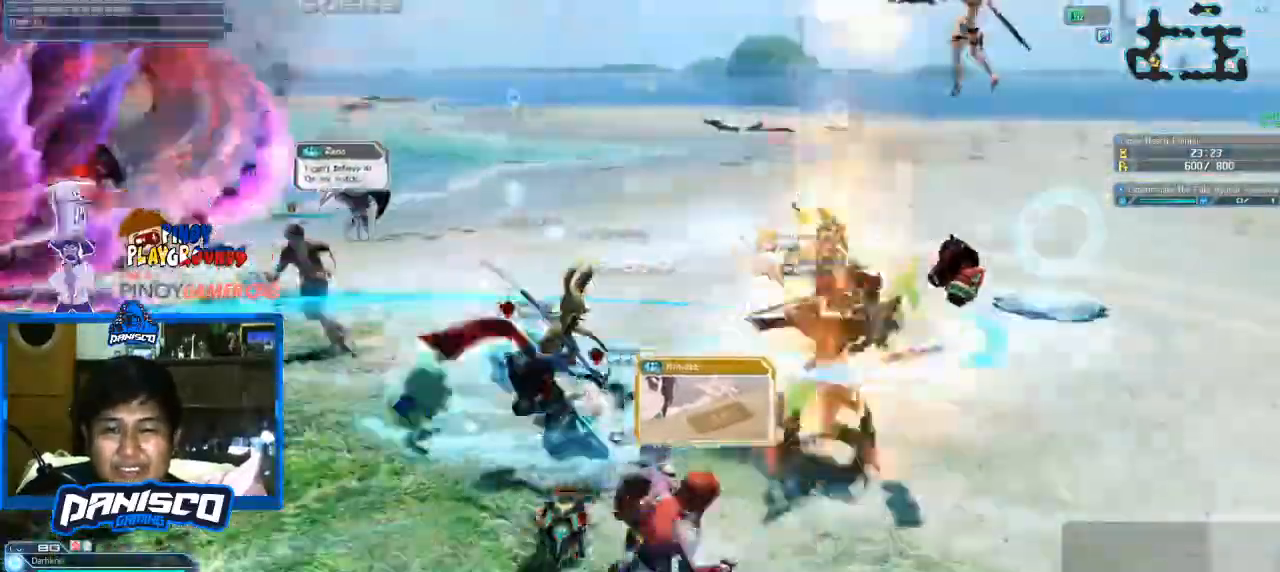
{"keys": ["d"], "mouse": [], "events": [[33, "d", "down"], [33, "w", "up"]]}
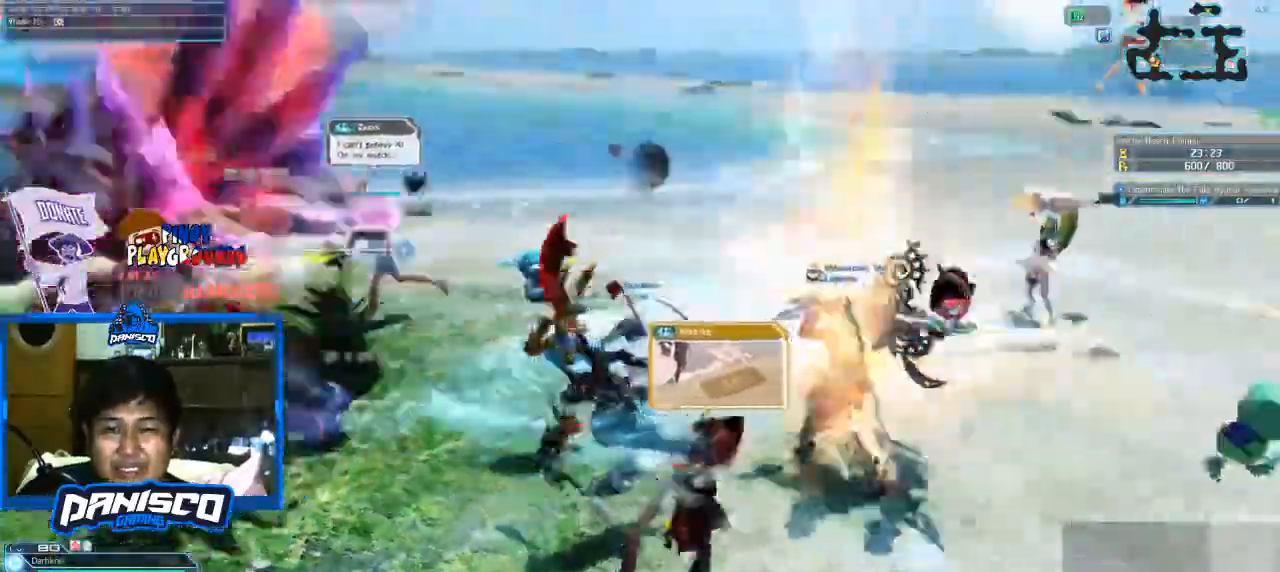
{"keys": ["s"], "mouse": [], "events": [[133, "s", "down"], [200, "d", "up"]]}
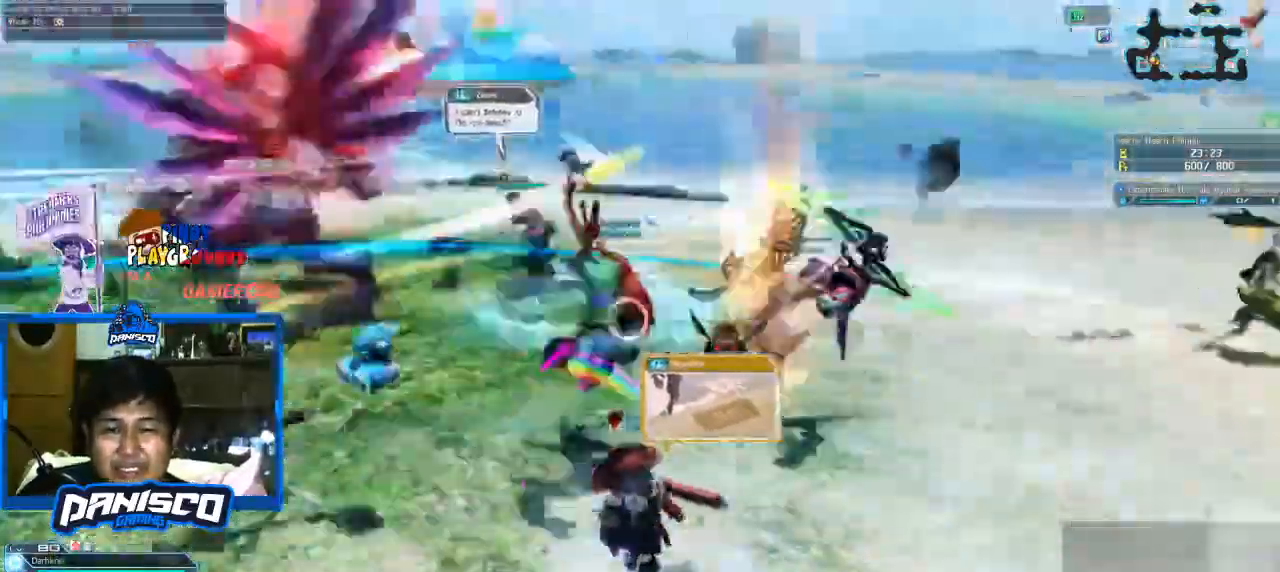
{"keys": ["d"], "mouse": [], "events": [[133, "d", "down"], [333, "s", "up"]]}
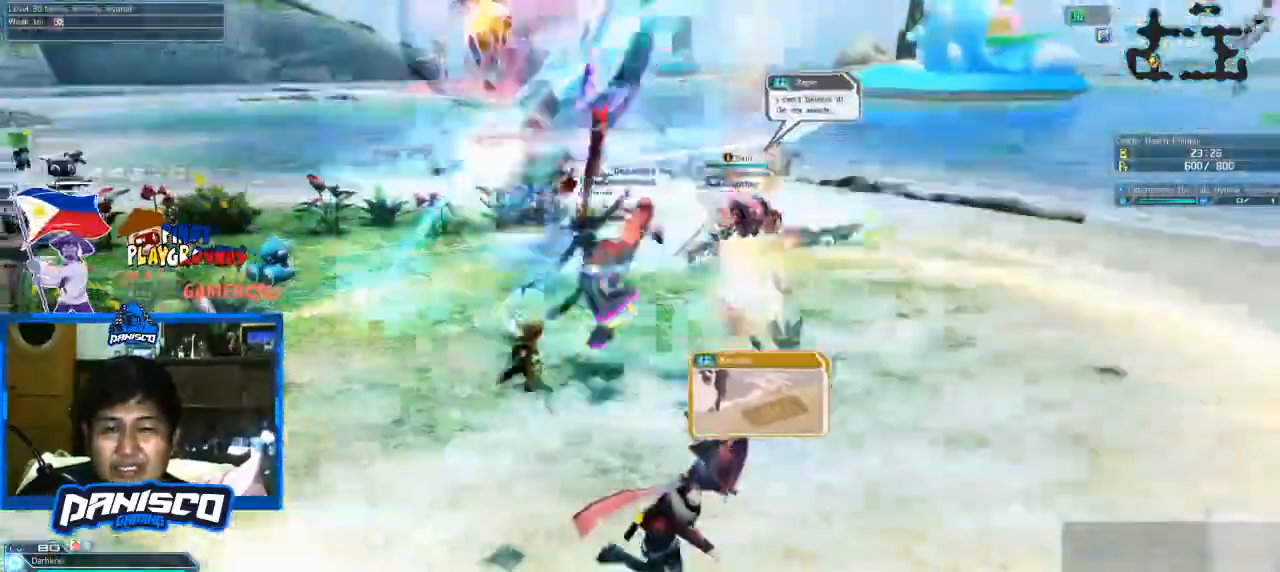
{"keys": ["d"], "mouse": [], "events": [[33, "2", "down"], [133, "2", "up"]]}
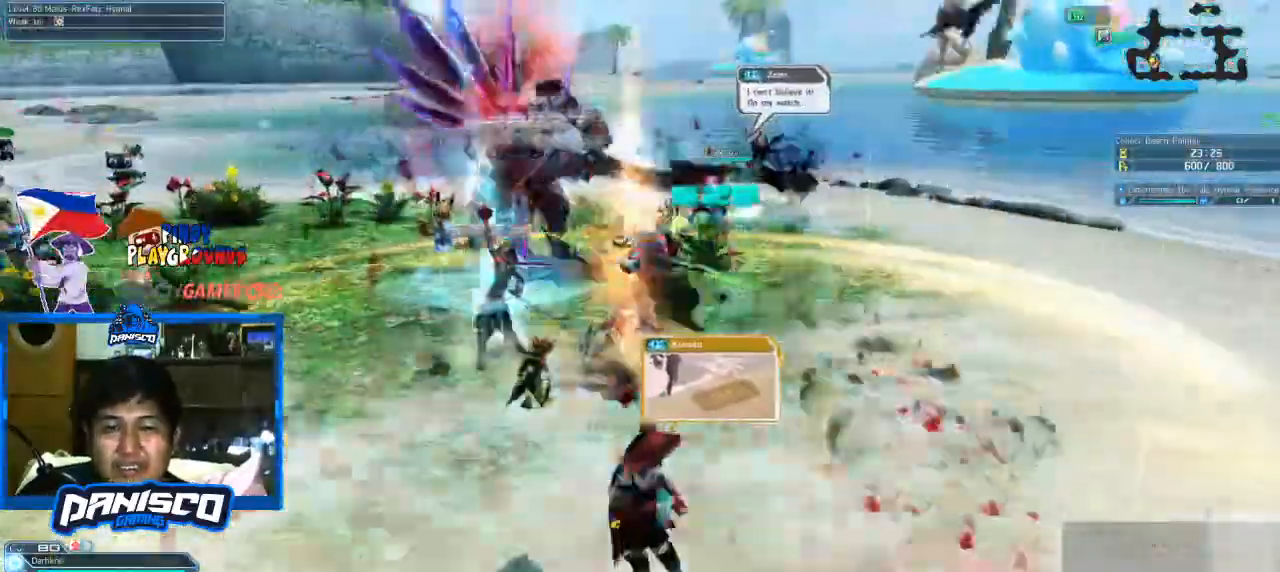
{"keys": ["w"], "mouse": [], "events": [[66, "w", "down"], [333, "d", "up"]]}
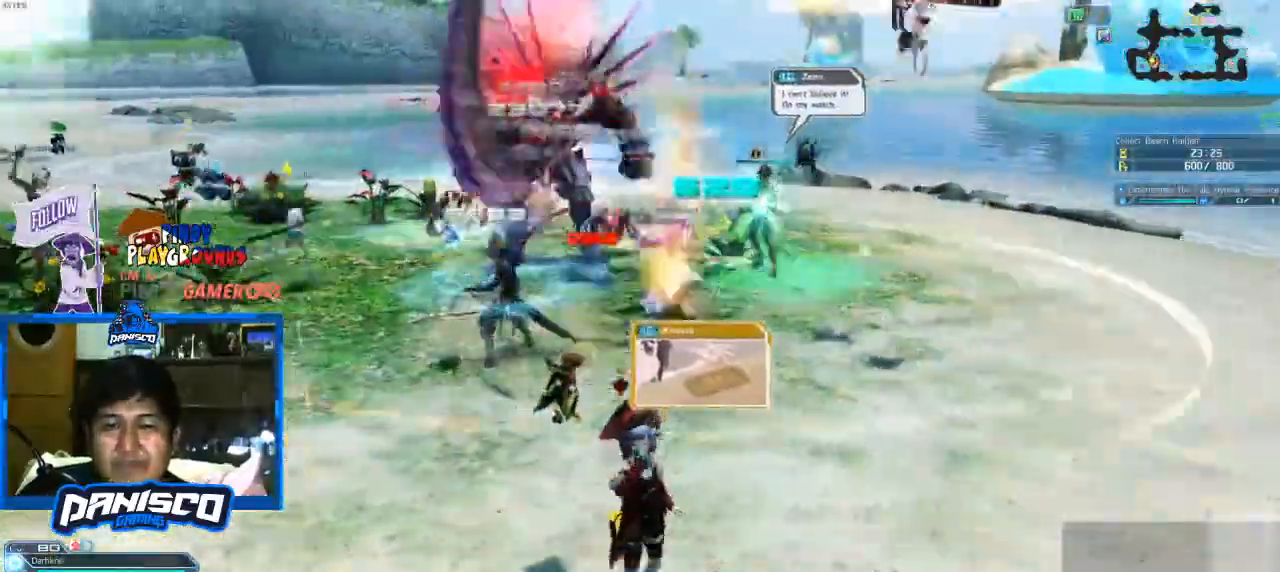
{"keys": ["w"], "mouse": [], "events": []}
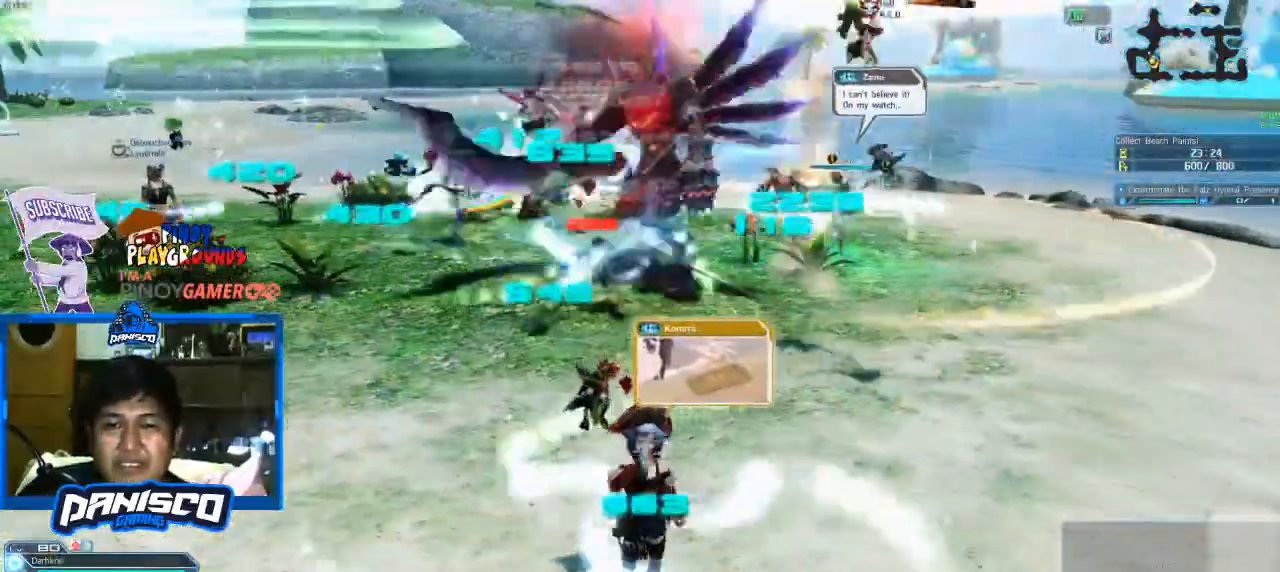
{"keys": [], "mouse": [], "events": [[133, "mouse_left", "down"], [333, "mouse_left", "up"], [333, "w", "up"]]}
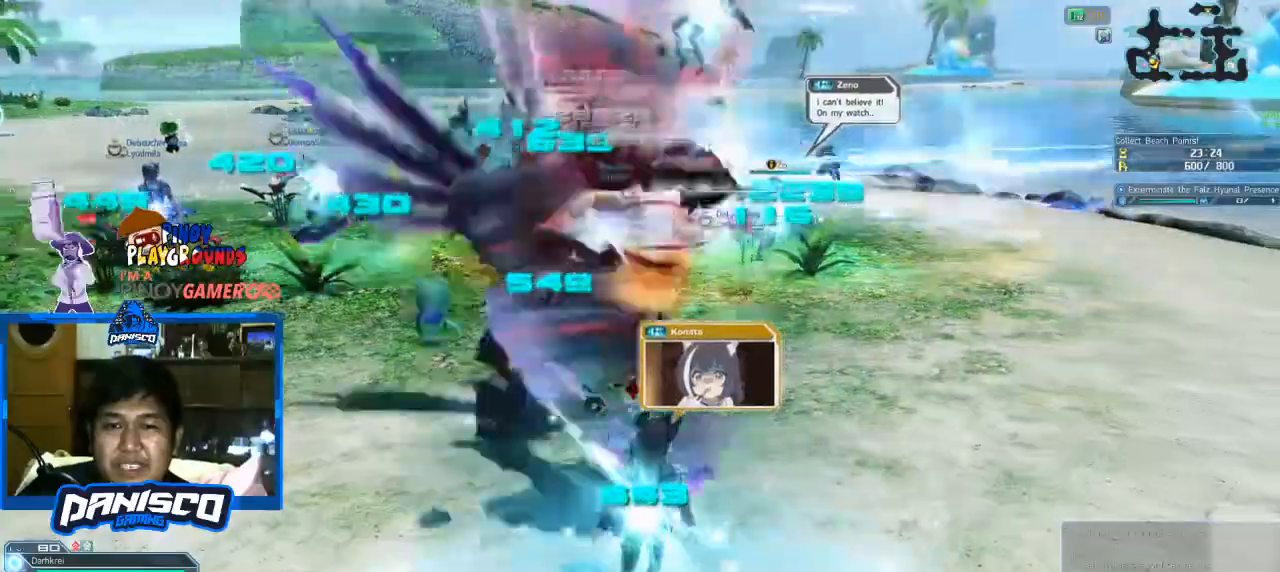
{"keys": ["d", "w"], "mouse": [], "events": [[266, "w", "down"], [500, "d", "down"]]}
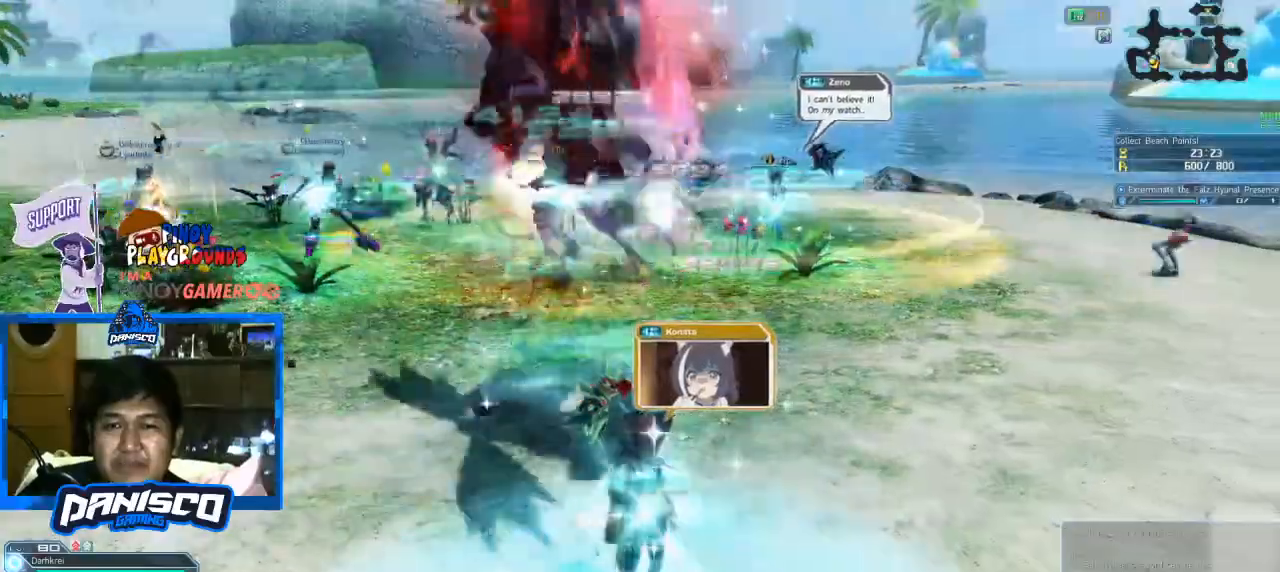
{"keys": ["d", "w"], "mouse": [], "events": [[100, "w", "up"], [433, "w", "down"]]}
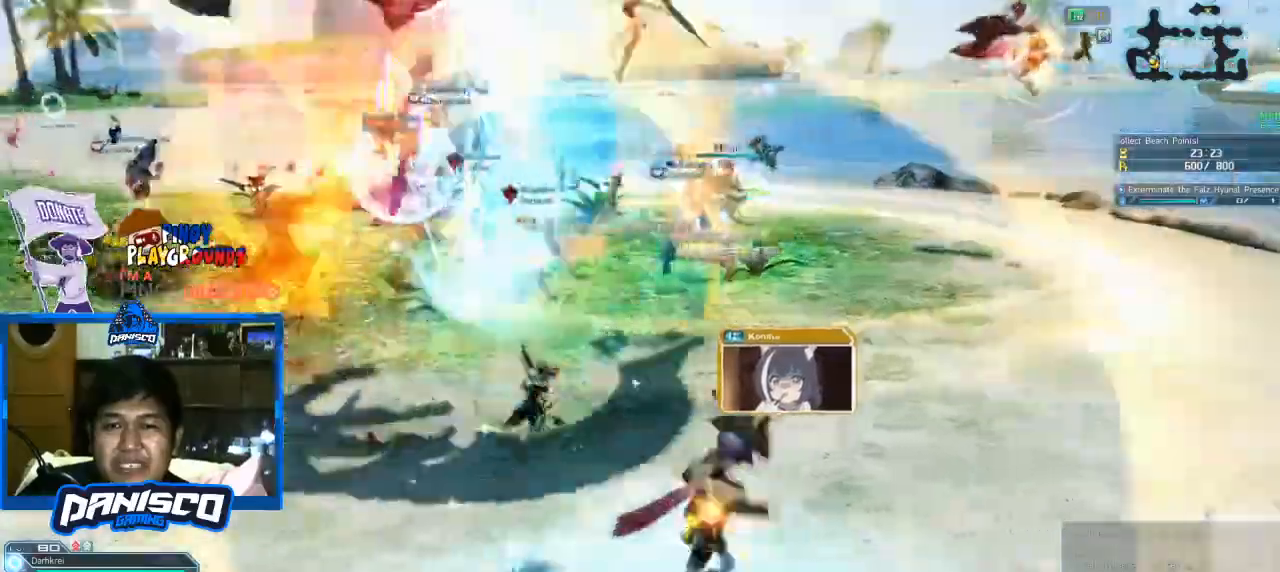
{"keys": ["w"], "mouse": [], "events": [[200, "d", "up"], [266, "mouse_left", "down"], [400, "mouse_left", "up"]]}
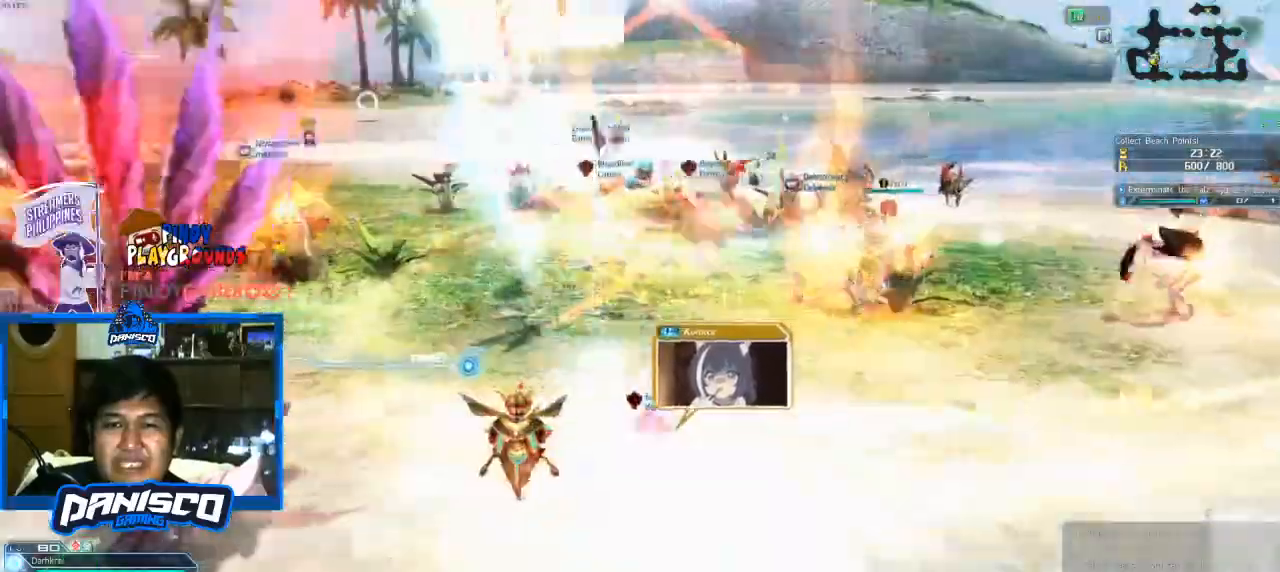
{"keys": ["a"], "mouse": ["wheel"], "events": [[66, "w", "up"], [133, "a", "down"], [333, "mouse_wheel", "down"]]}
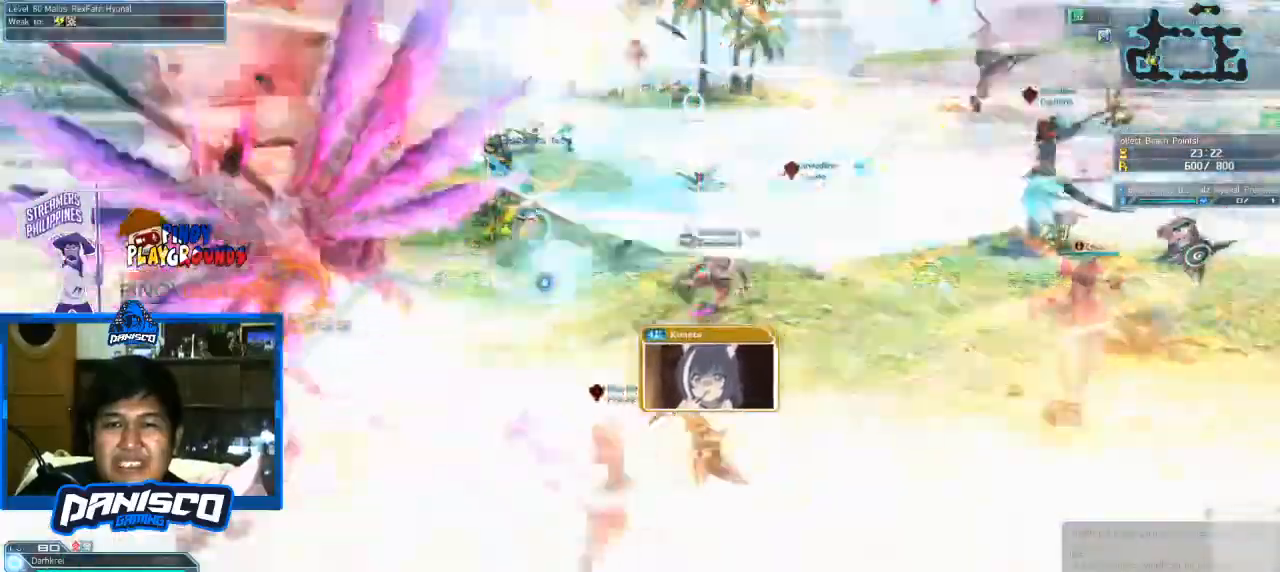
{"keys": ["a", "w"], "mouse": [], "events": [[33, "mouse_wheel", "up"], [100, "w", "down"]]}
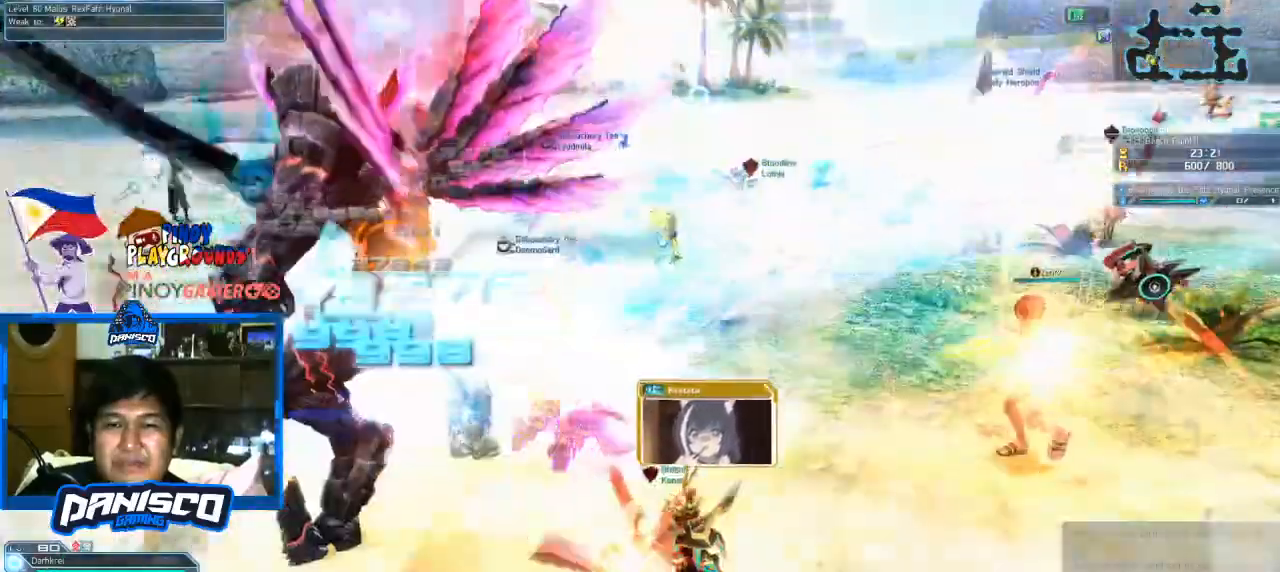
{"keys": ["a", "w"], "mouse": [], "events": []}
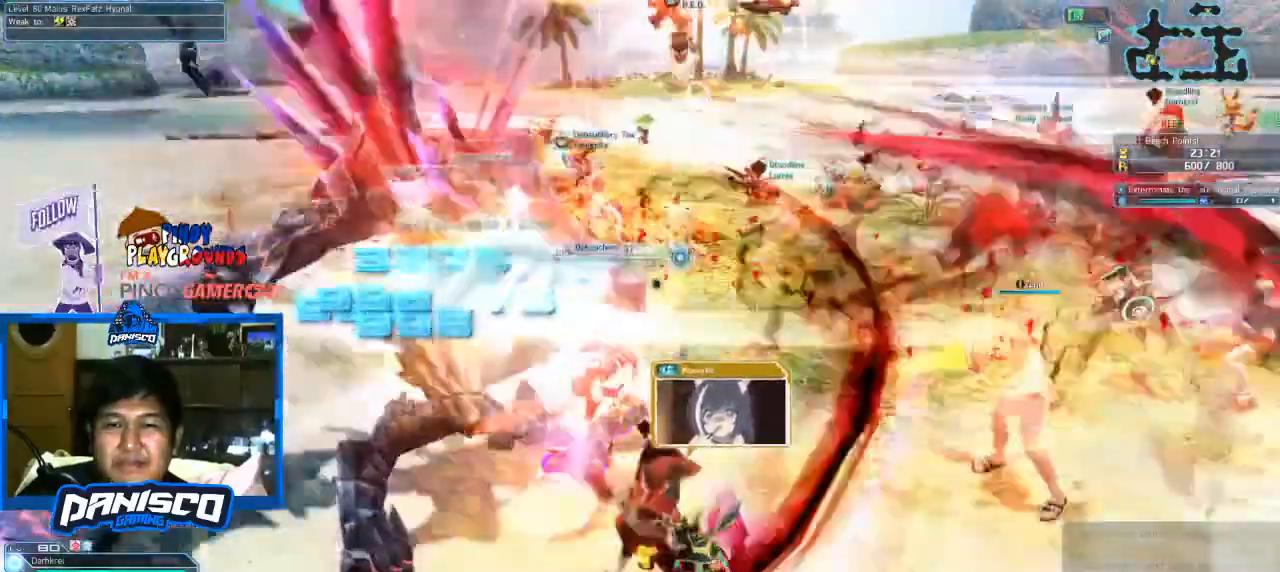
{"keys": ["a", "w"], "mouse": [], "events": []}